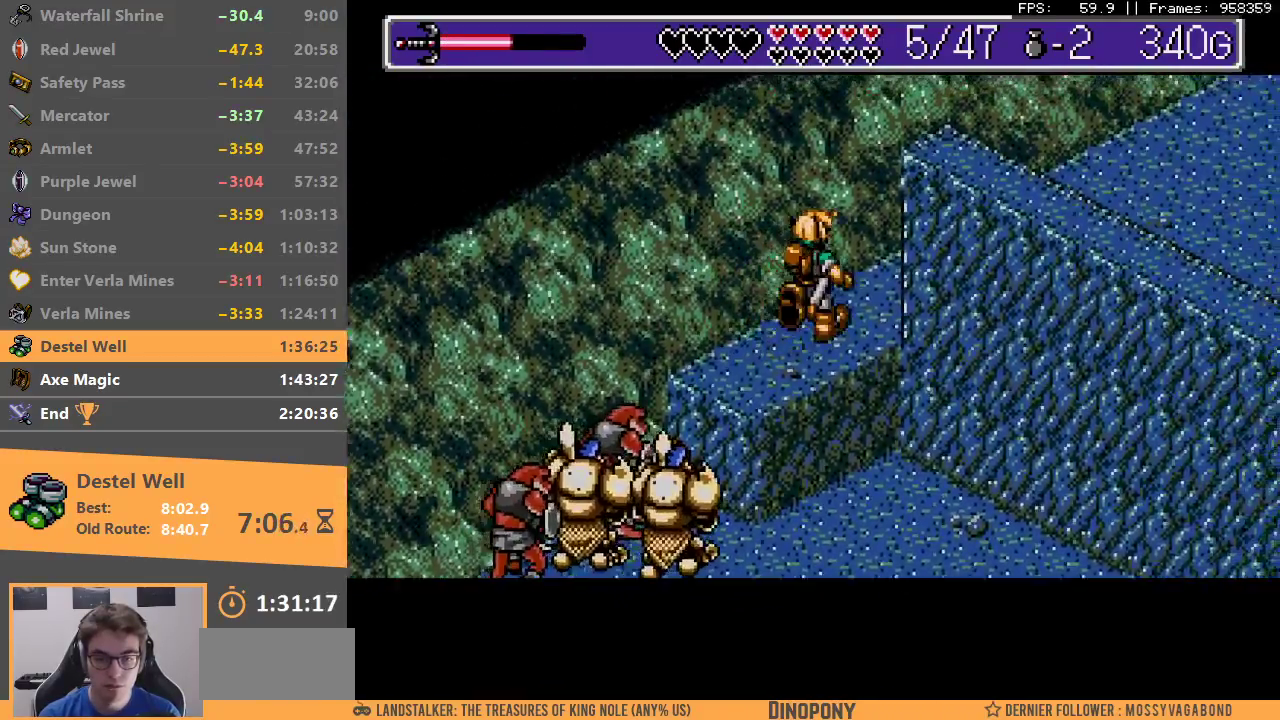
Gameplay with a controller; each line is a JSON object with the inputs held at the frame after it (dt_ms = milliseconds from this image to that frame). "events" lists button and stick changes between this image and that frame as [ms after this image, input, new state], when the widget could be followed in between. Not read: DPAD_LEFT DPAD_RIGHT DPAD_UP L3 R3.
{"dt_ms": 500, "buttons": [], "events": []}
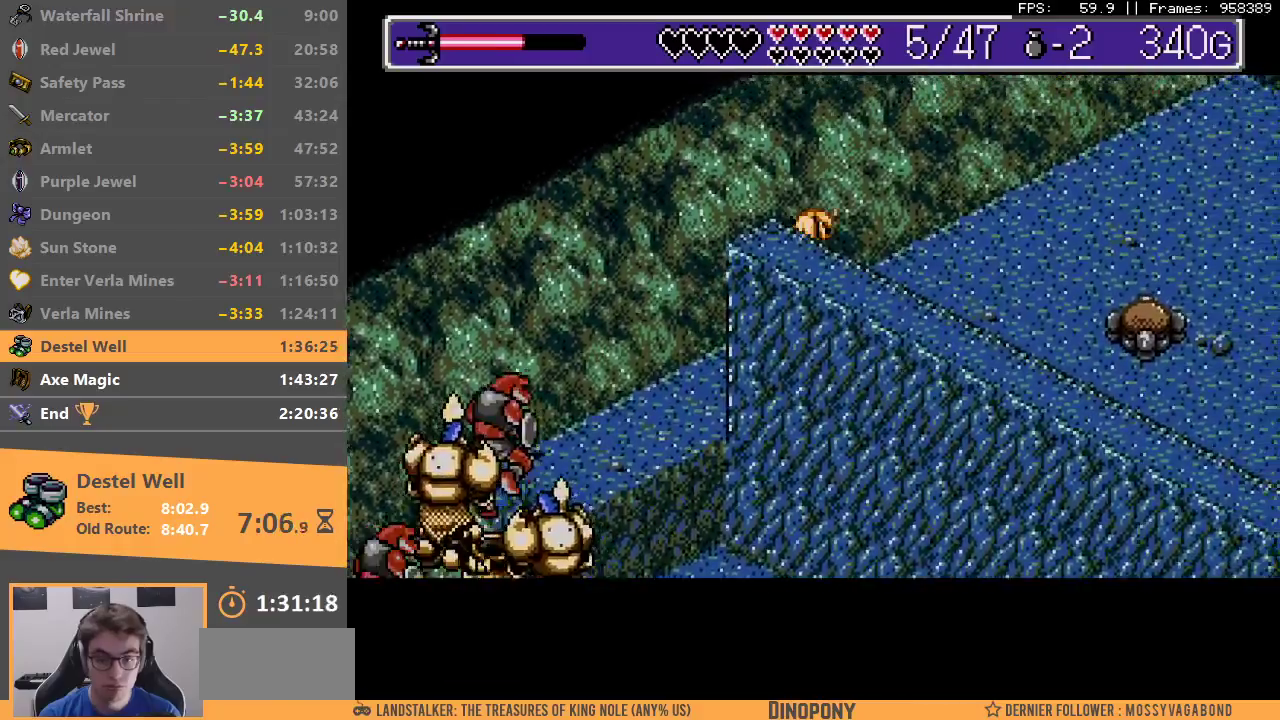
{"dt_ms": 500, "buttons": [], "events": []}
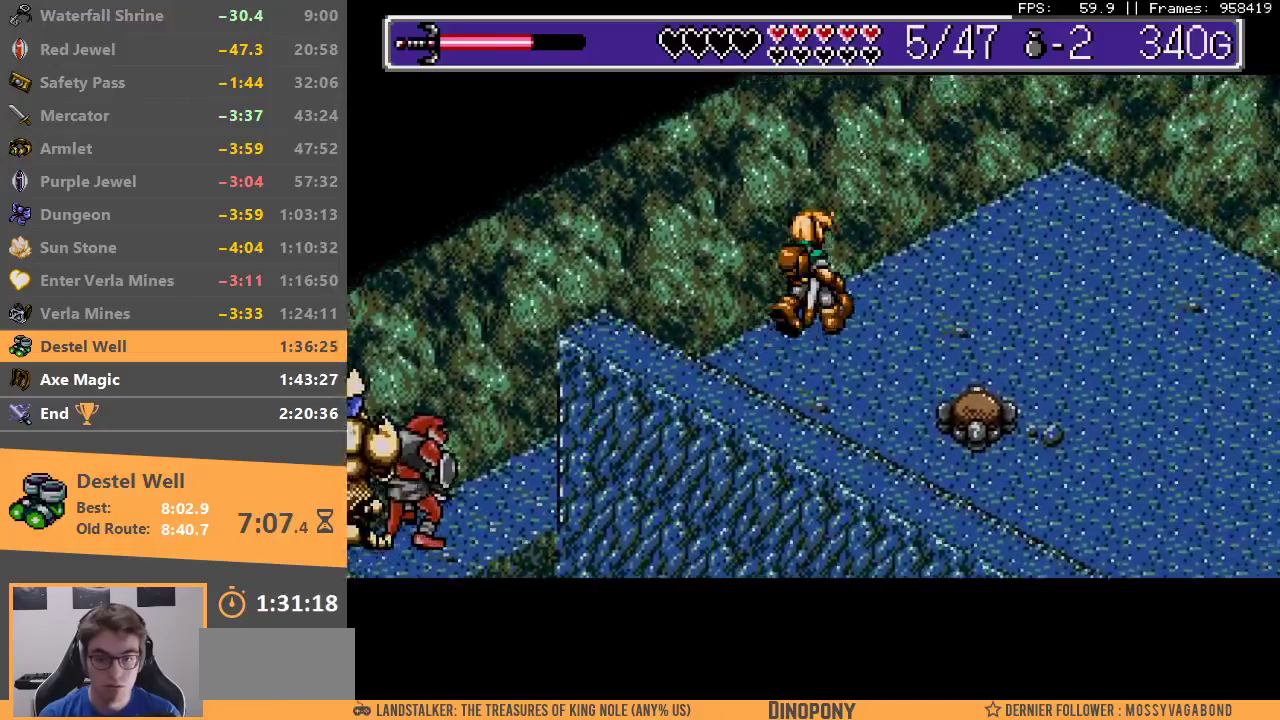
{"dt_ms": 500, "buttons": [], "events": [[367, "B", "down"], [500, "B", "up"]]}
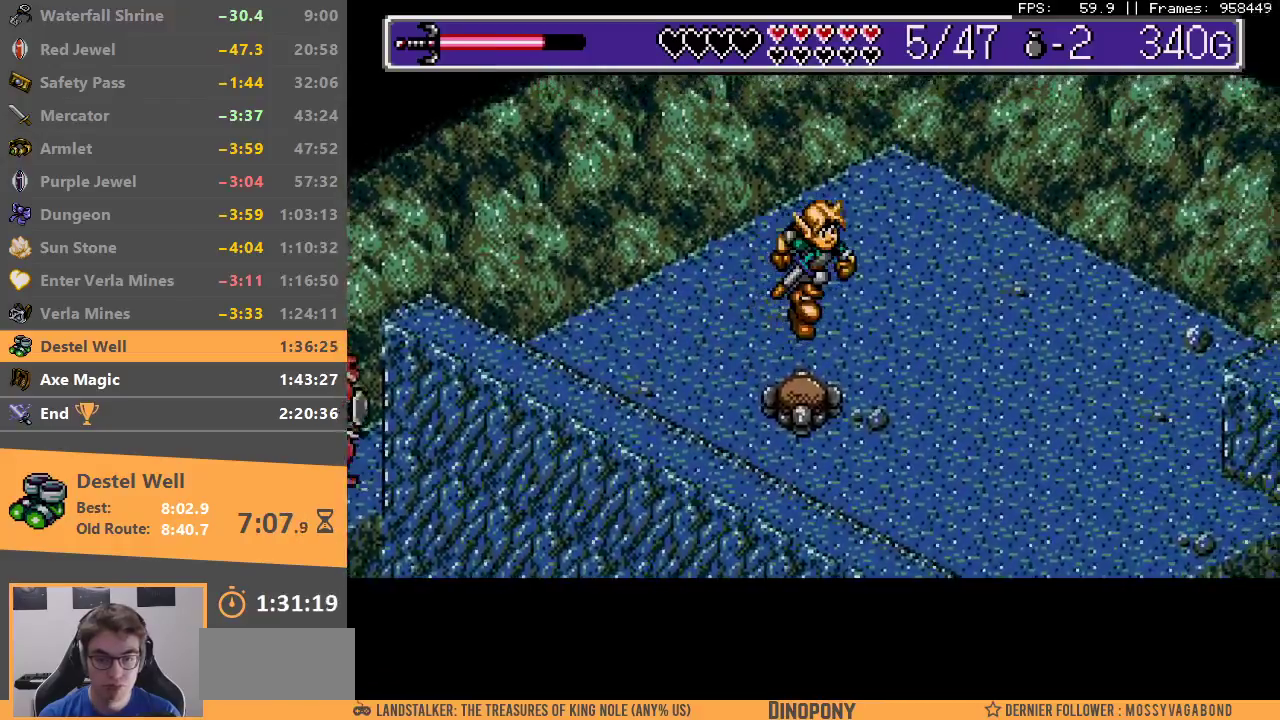
{"dt_ms": 1000, "buttons": []}
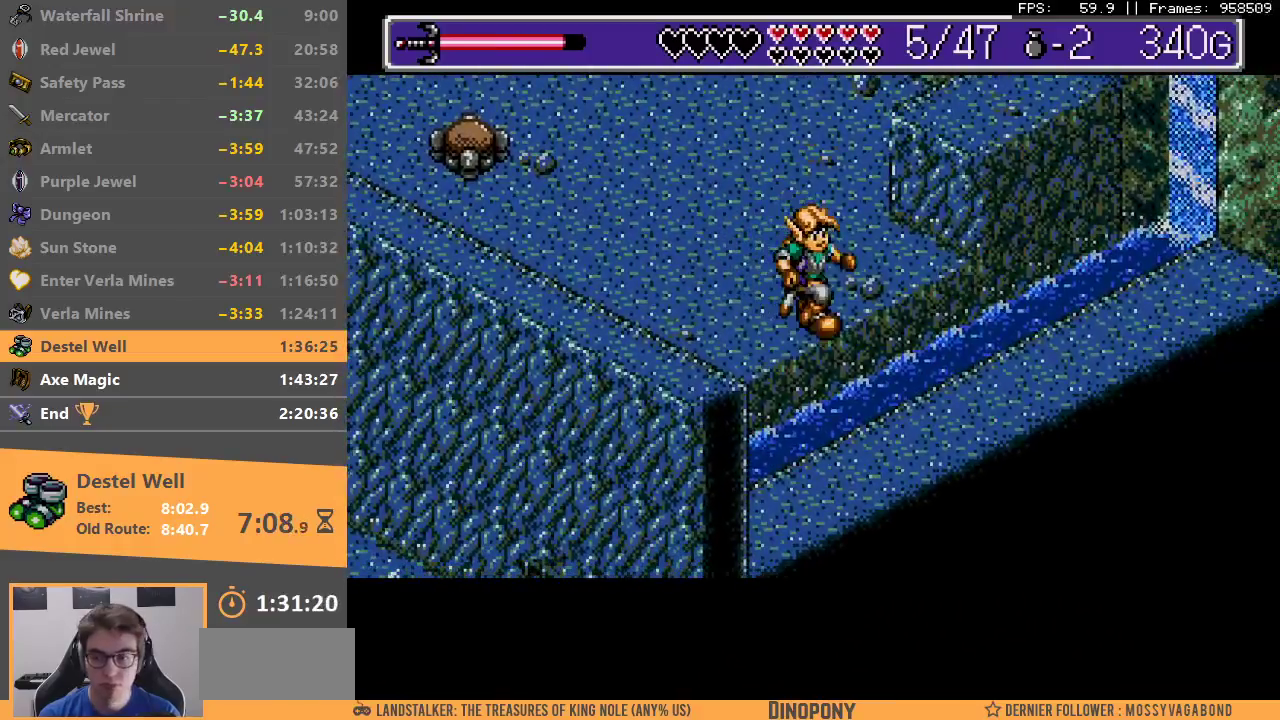
{"dt_ms": 500, "buttons": [], "events": []}
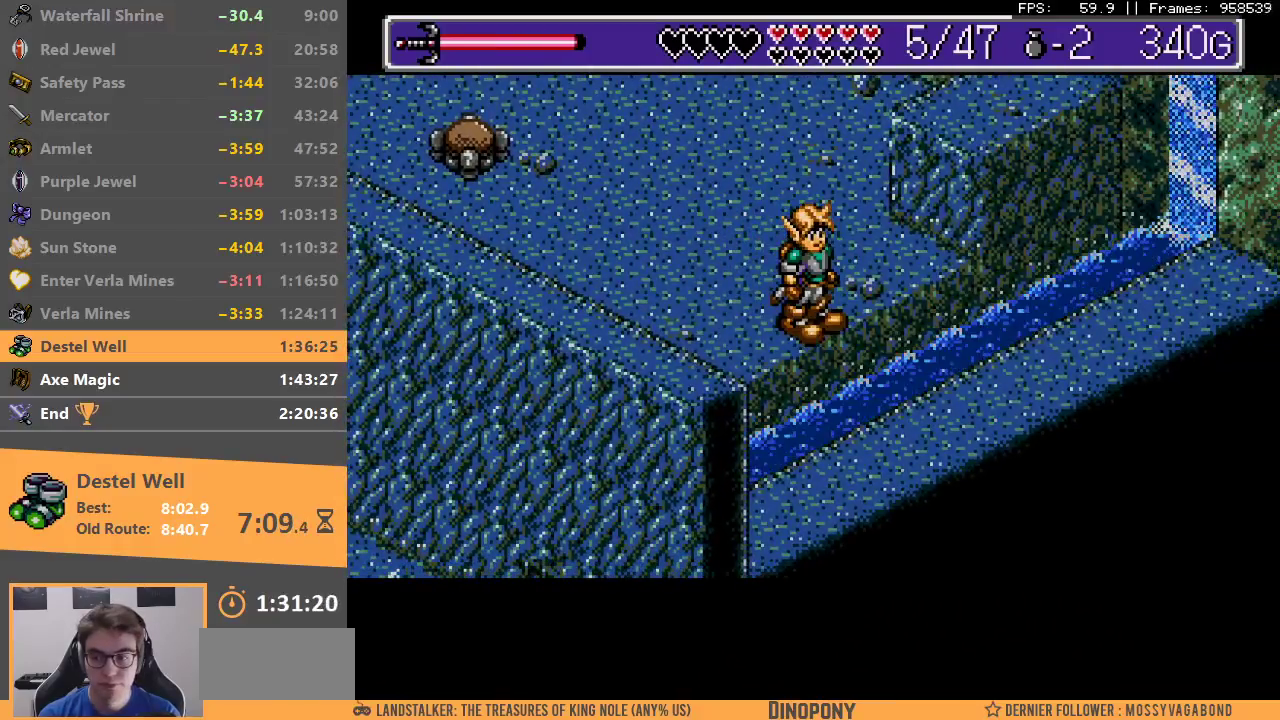
{"dt_ms": 500, "buttons": [], "events": []}
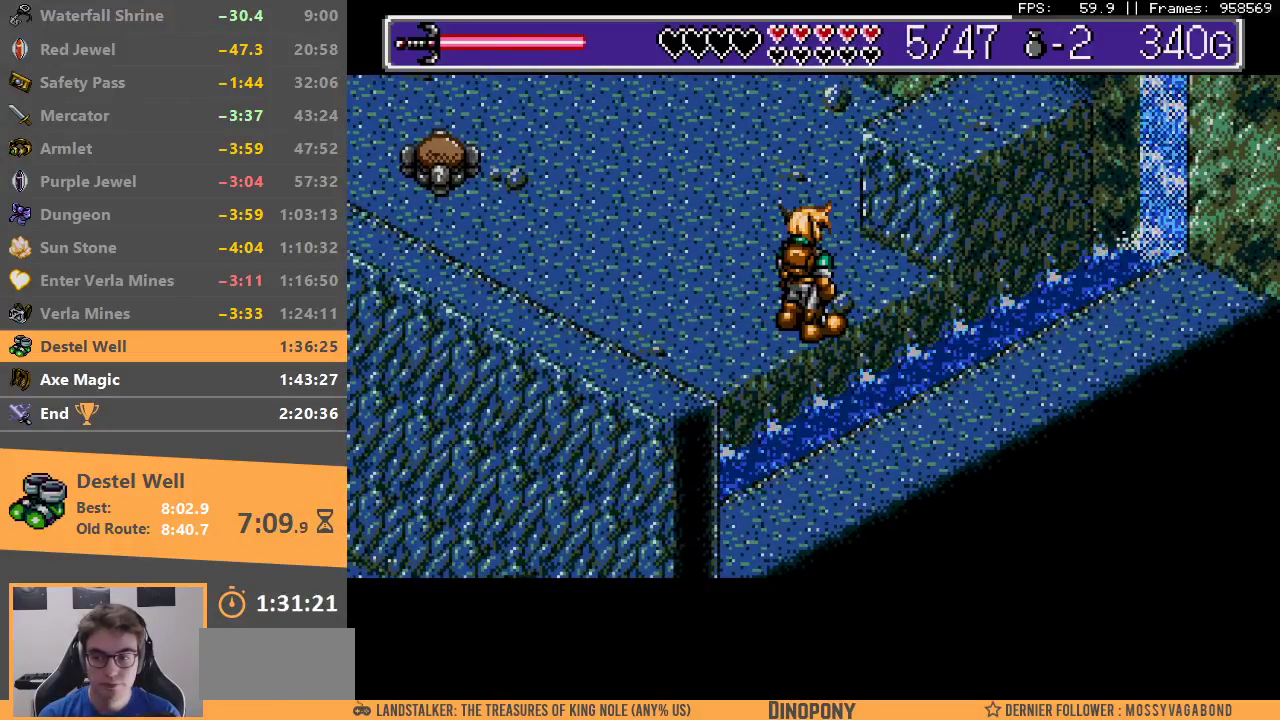
{"dt_ms": 500, "buttons": [], "events": []}
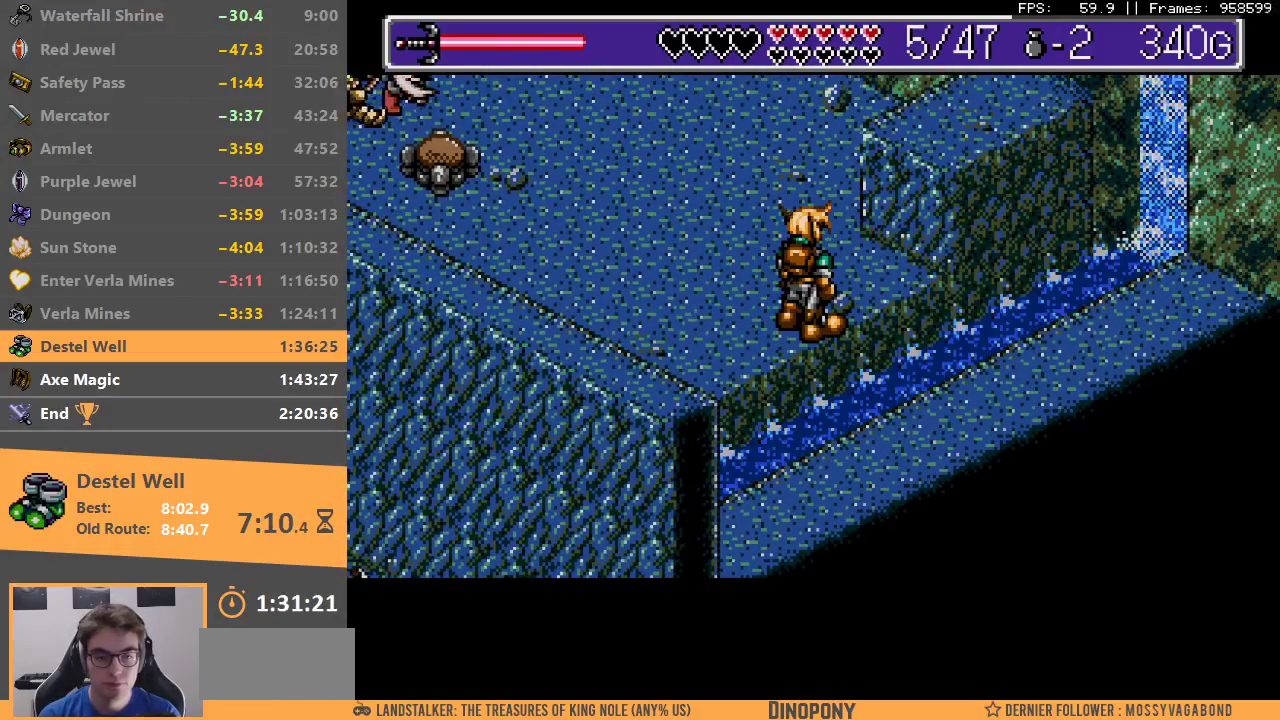
{"dt_ms": 500, "buttons": ["B"], "events": [[350, "B", "down"]]}
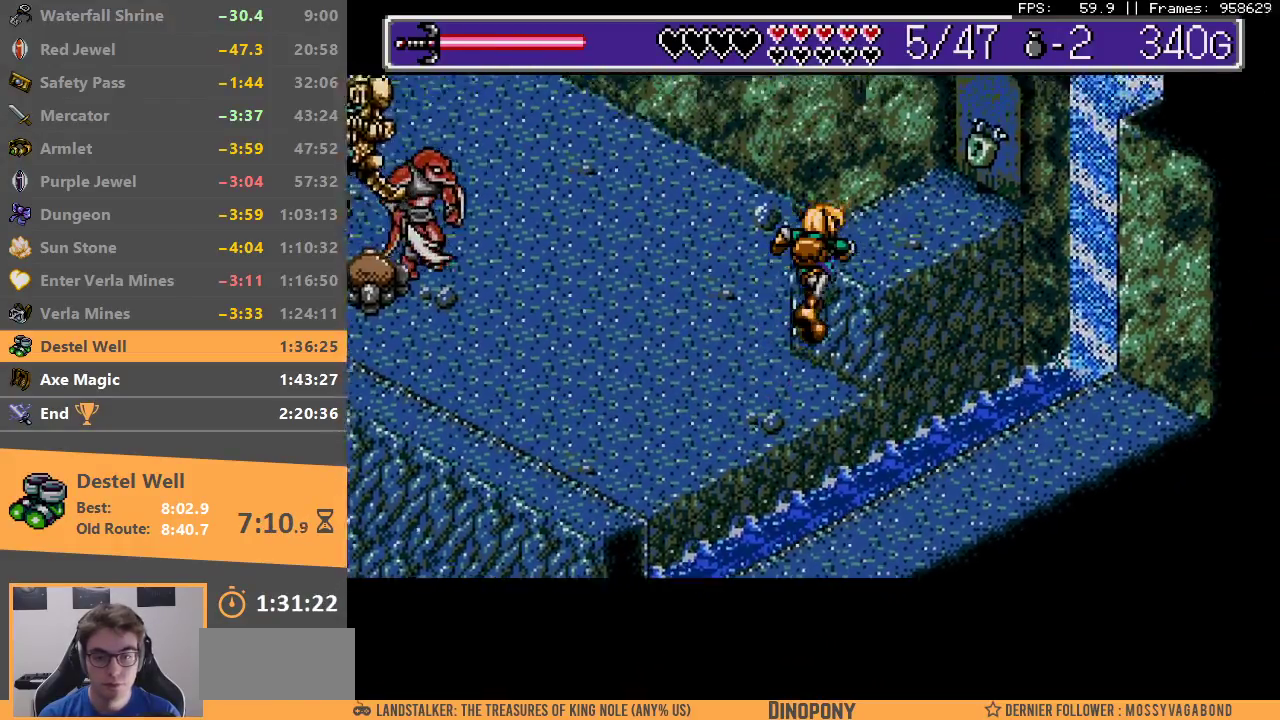
{"dt_ms": 500, "buttons": ["B"], "events": [[17, "B", "up"], [50, "B", "down"], [150, "B", "up"], [200, "B", "down"], [283, "B", "up"], [350, "B", "down"], [417, "B", "up"], [483, "B", "down"]]}
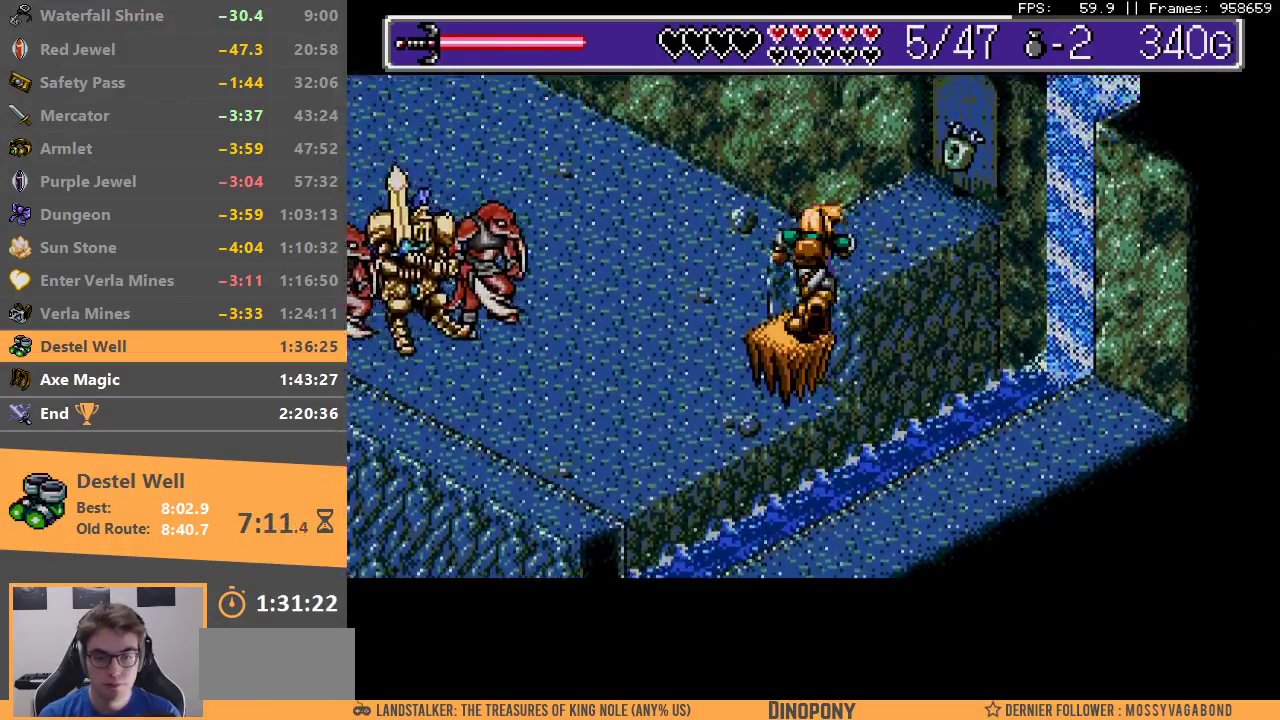
{"dt_ms": 500, "buttons": [], "events": [[50, "B", "up"], [133, "B", "down"], [183, "B", "up"], [250, "B", "down"], [333, "B", "up"]]}
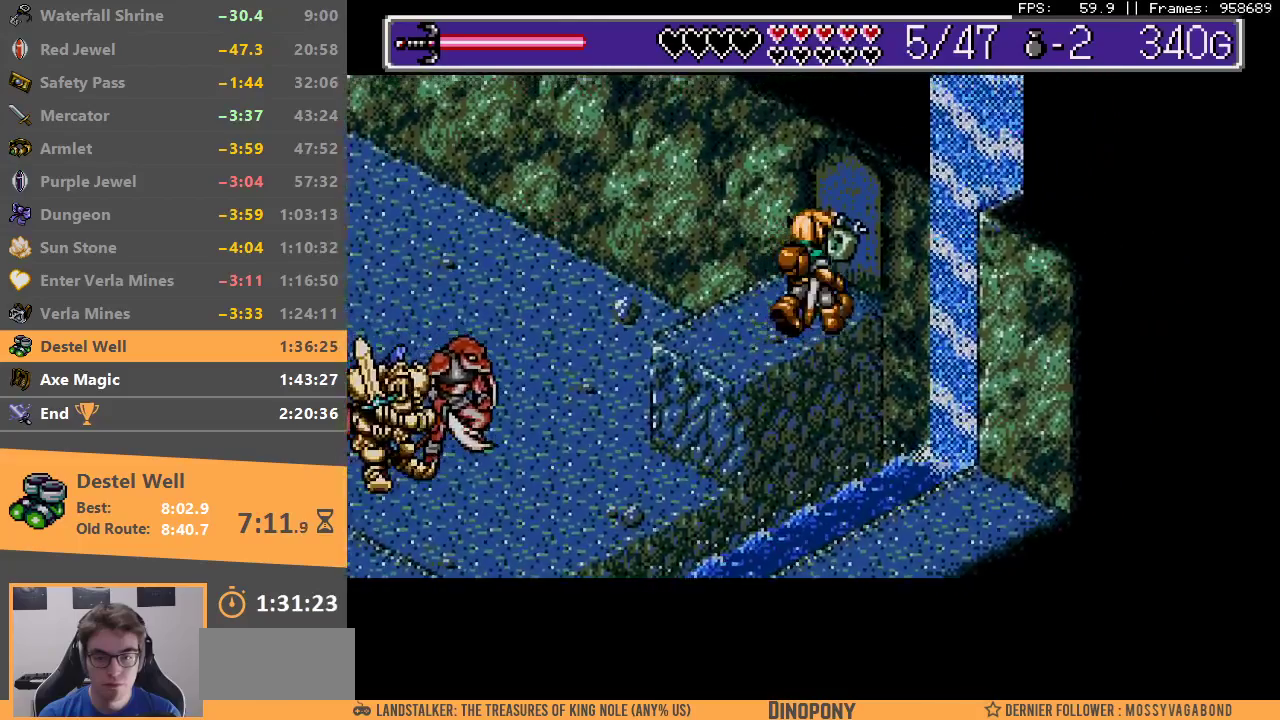
{"dt_ms": 500, "buttons": [], "events": [[150, "START", "down"], [250, "START", "up"], [317, "START", "down"], [400, "START", "up"]]}
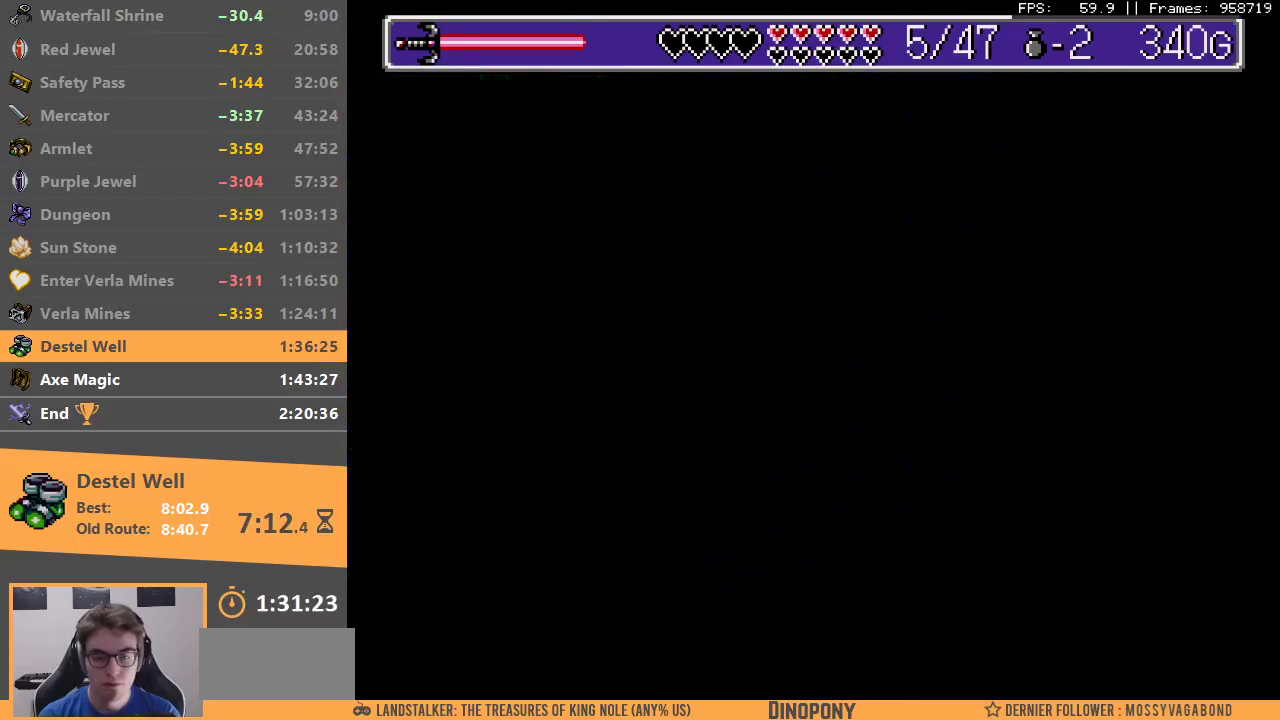
{"dt_ms": 500, "buttons": [], "events": [[83, "A", "down"], [150, "A", "up"], [200, "A", "down"], [300, "A", "up"], [383, "A", "down"], [467, "A", "up"]]}
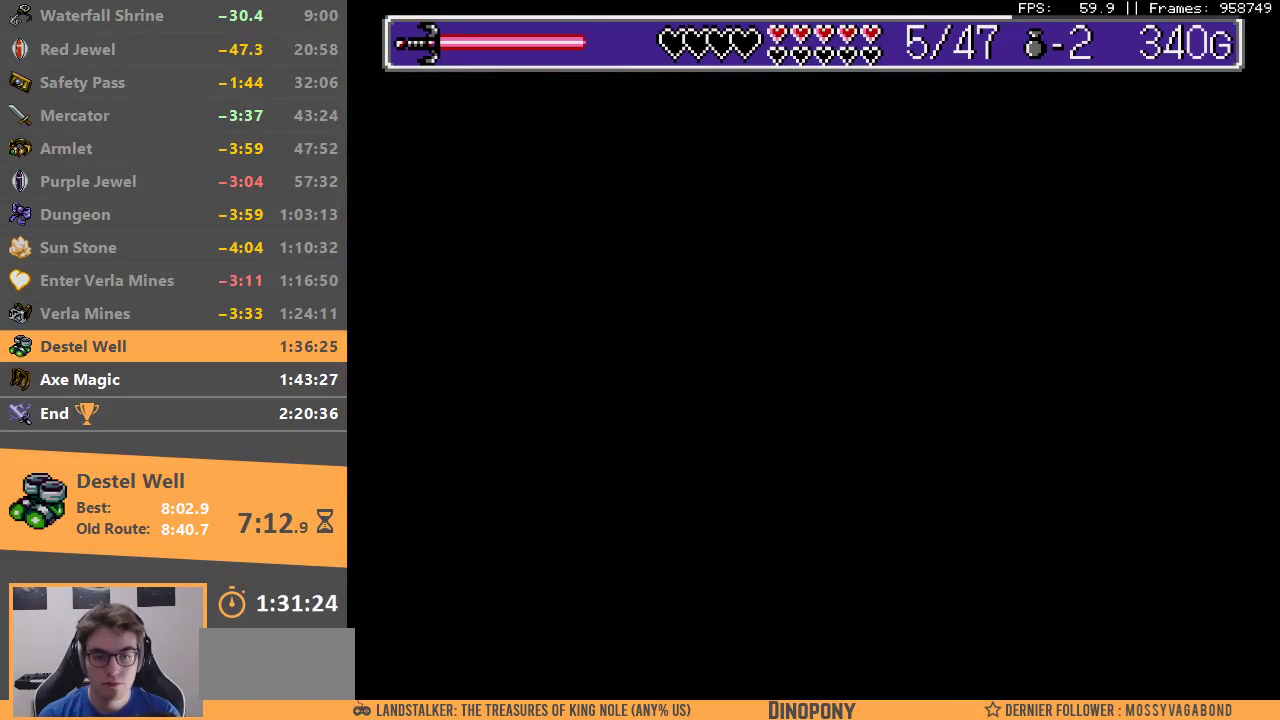
{"dt_ms": 500, "buttons": [], "events": [[50, "A", "down"], [150, "A", "up"], [200, "A", "down"], [317, "A", "up"], [367, "A", "down"], [467, "A", "up"]]}
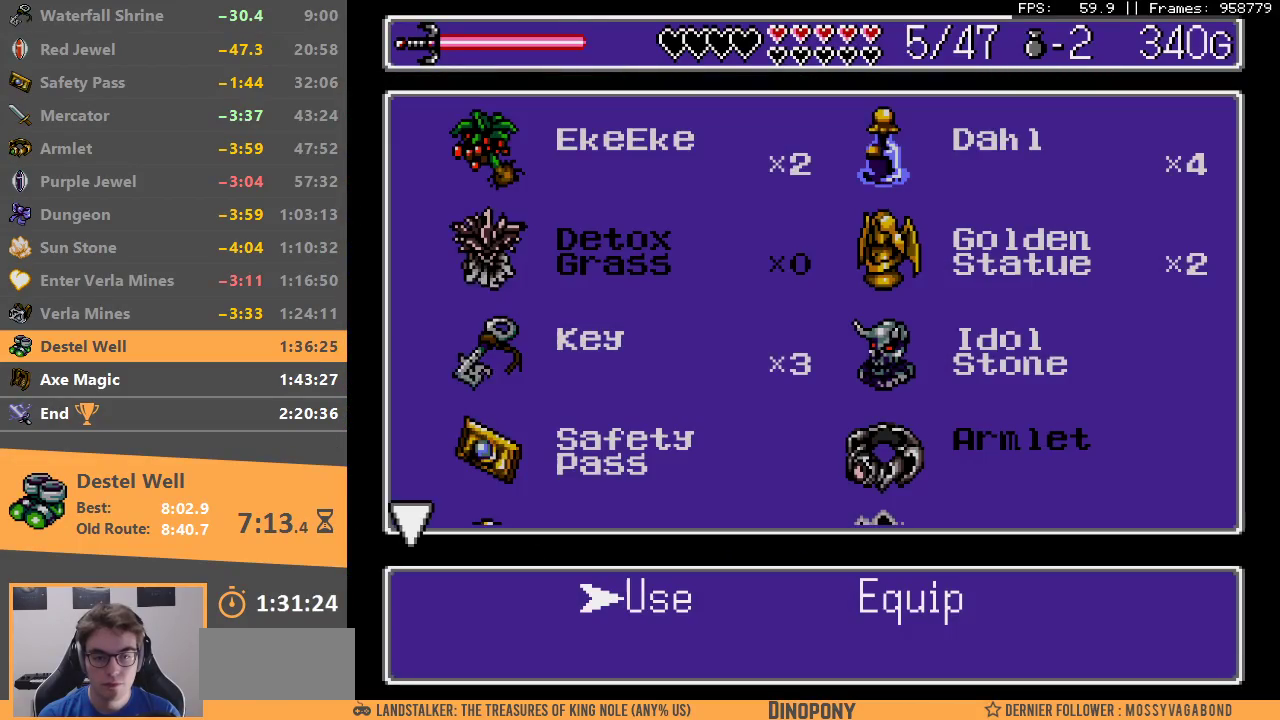
{"dt_ms": 500, "buttons": [], "events": [[67, "A", "down"], [117, "A", "up"], [200, "DPAD_DOWN", "down"], [333, "DPAD_DOWN", "up"]]}
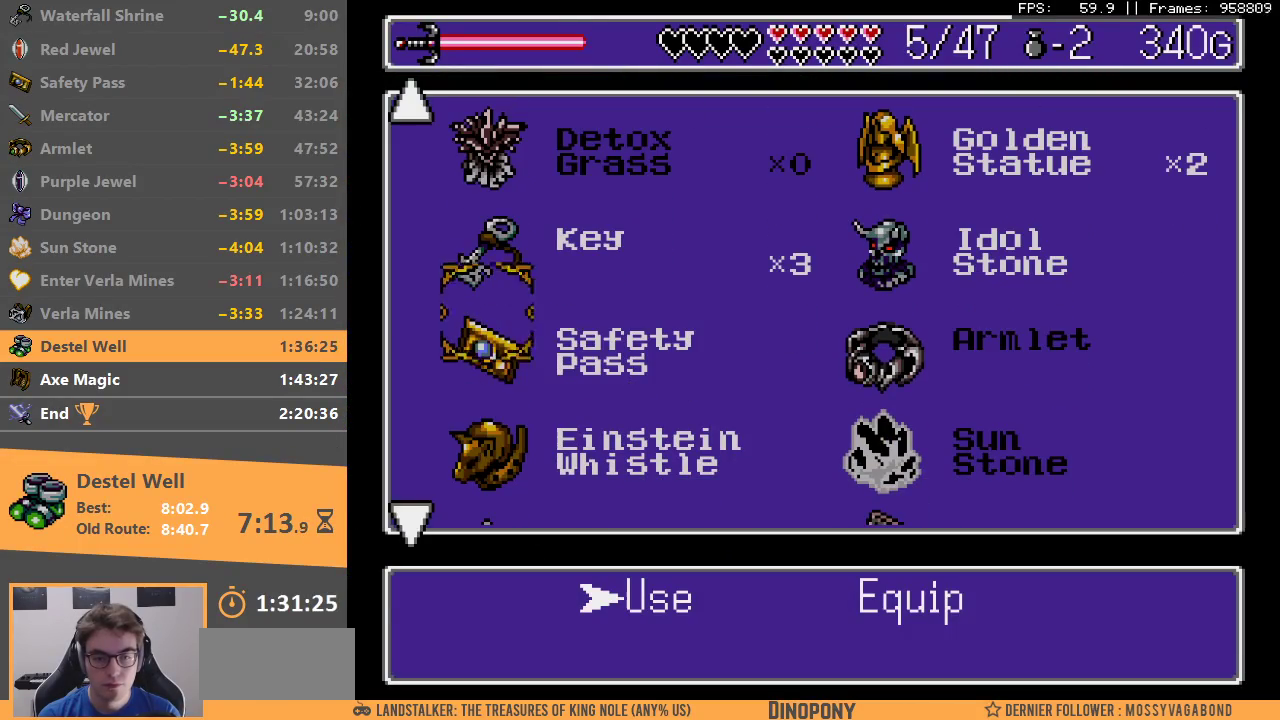
{"dt_ms": 500, "buttons": ["A"], "events": [[50, "A", "down"], [150, "A", "up"], [200, "A", "down"], [300, "A", "up"], [367, "A", "down"], [433, "A", "up"], [483, "A", "down"]]}
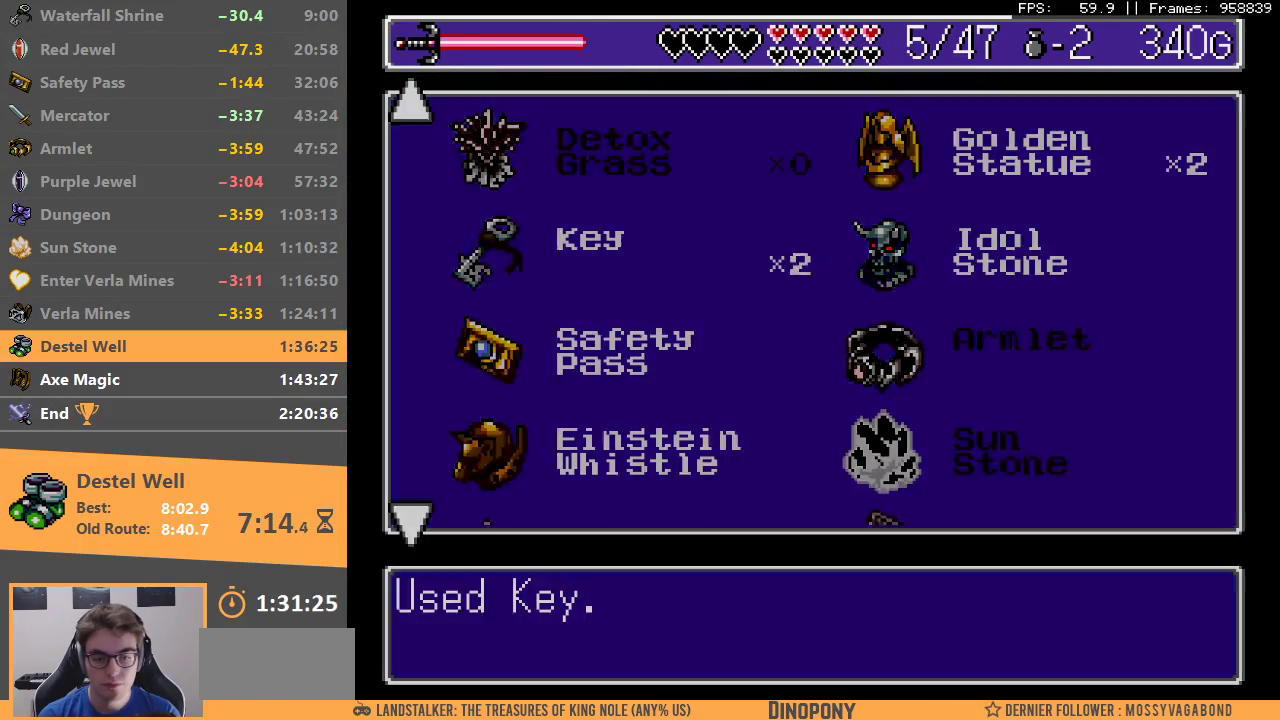
{"dt_ms": 500, "buttons": [], "events": [[83, "A", "up"], [133, "A", "down"], [250, "B", "down"], [350, "A", "up"], [433, "A", "down"], [483, "A", "up"], [483, "B", "up"]]}
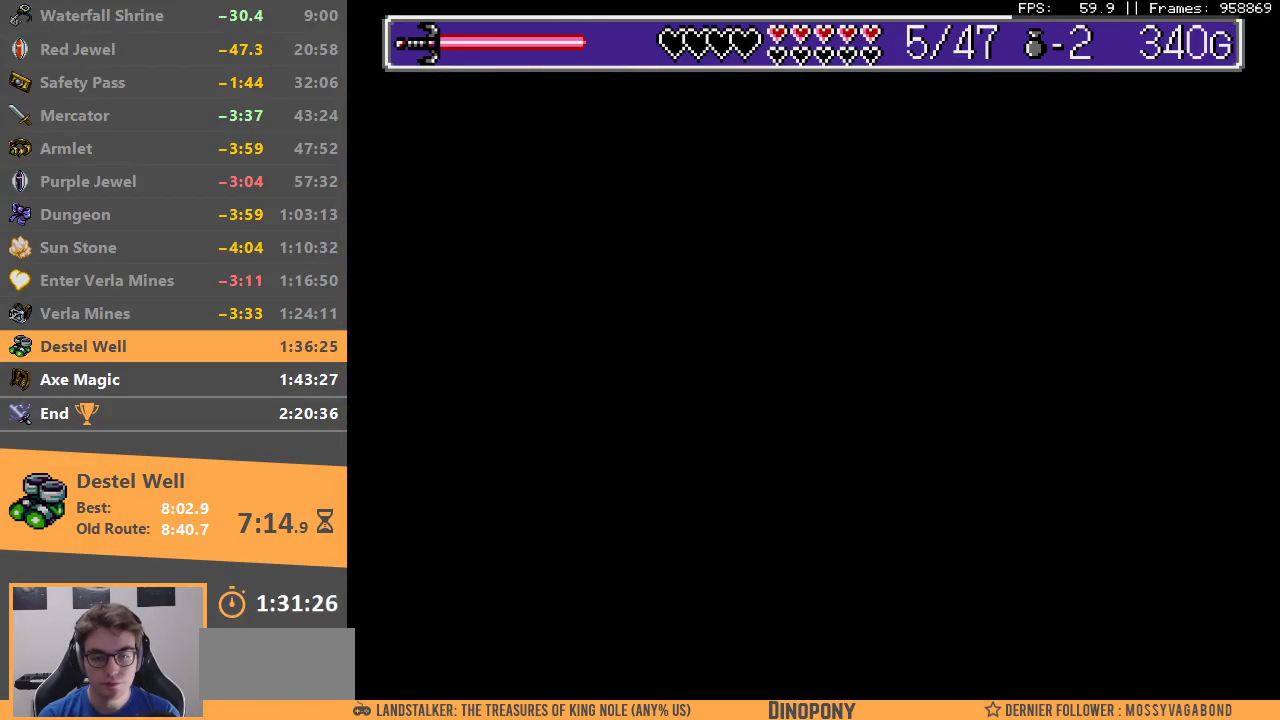
{"dt_ms": 500, "buttons": ["B"], "events": [[50, "A", "down"], [50, "B", "down"], [100, "A", "up"], [133, "B", "up"], [183, "B", "down"], [200, "A", "down"], [250, "A", "up"], [267, "B", "up"], [317, "B", "down"], [333, "A", "down"], [400, "A", "up"], [417, "B", "up"], [483, "B", "down"]]}
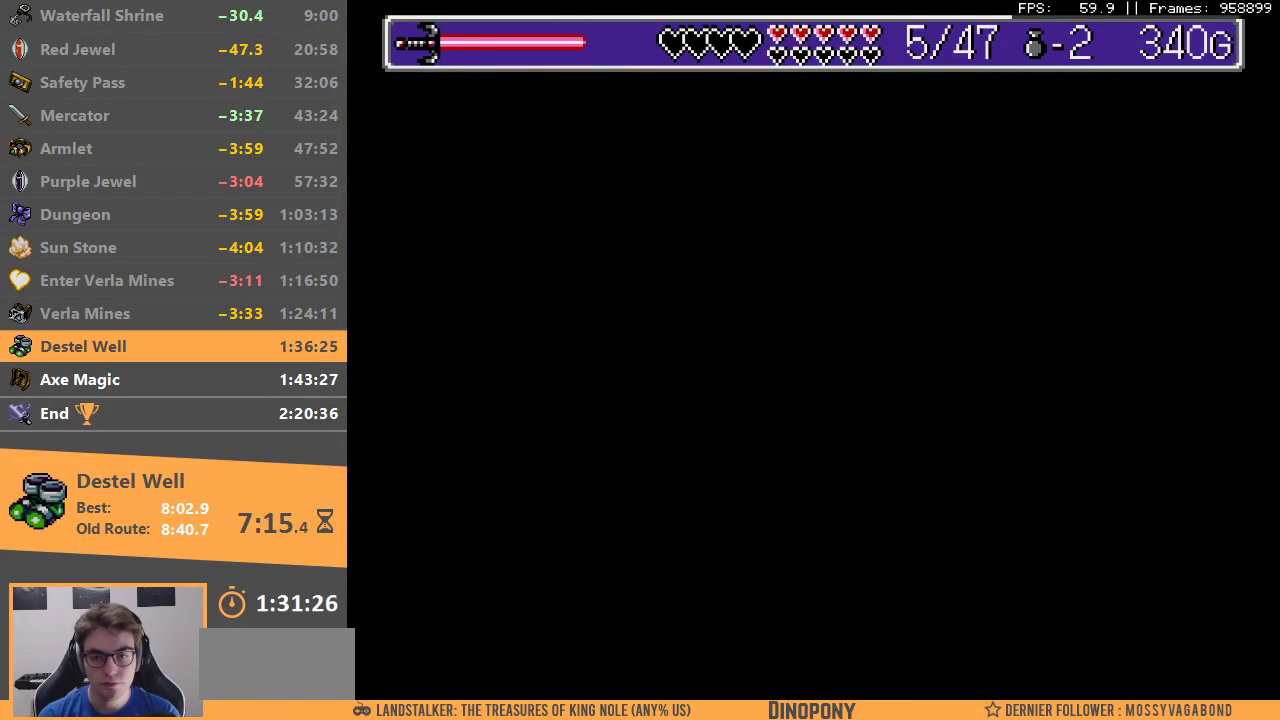
{"dt_ms": 500, "buttons": [], "events": [[83, "B", "up"]]}
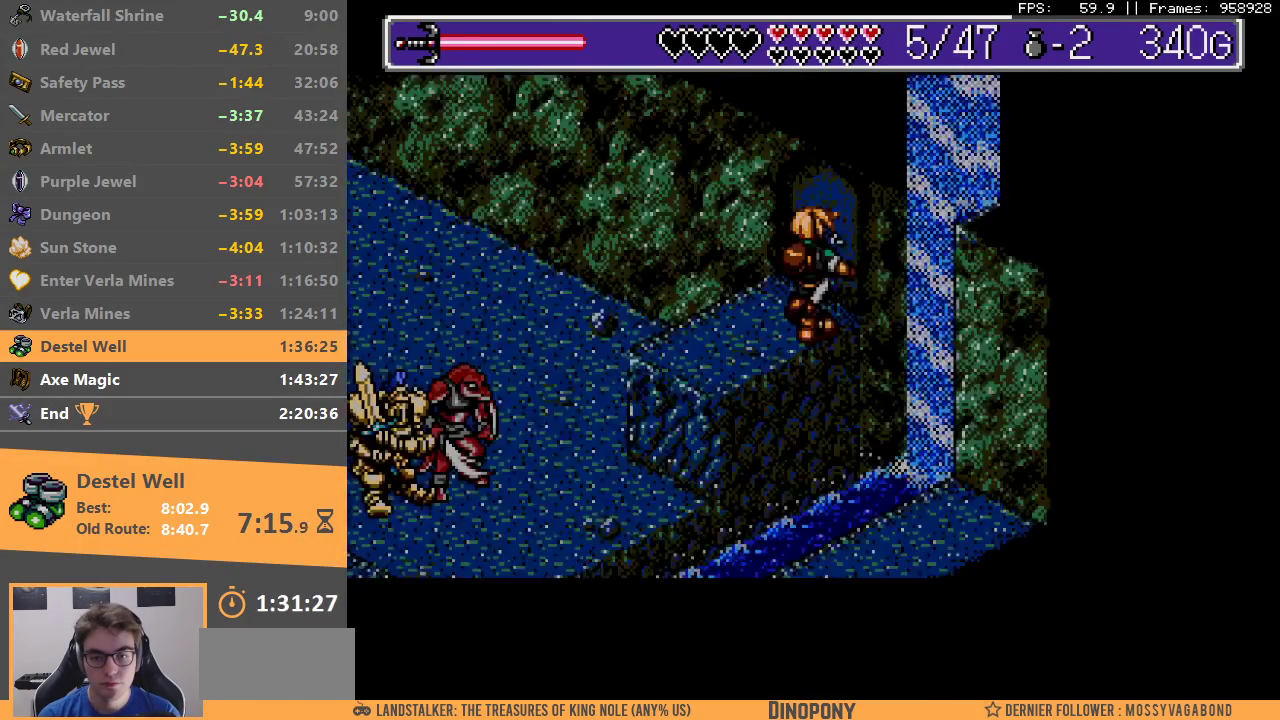
{"dt_ms": 500, "buttons": [], "events": [[117, "B", "down"], [333, "B", "up"], [383, "B", "down"], [450, "B", "up"]]}
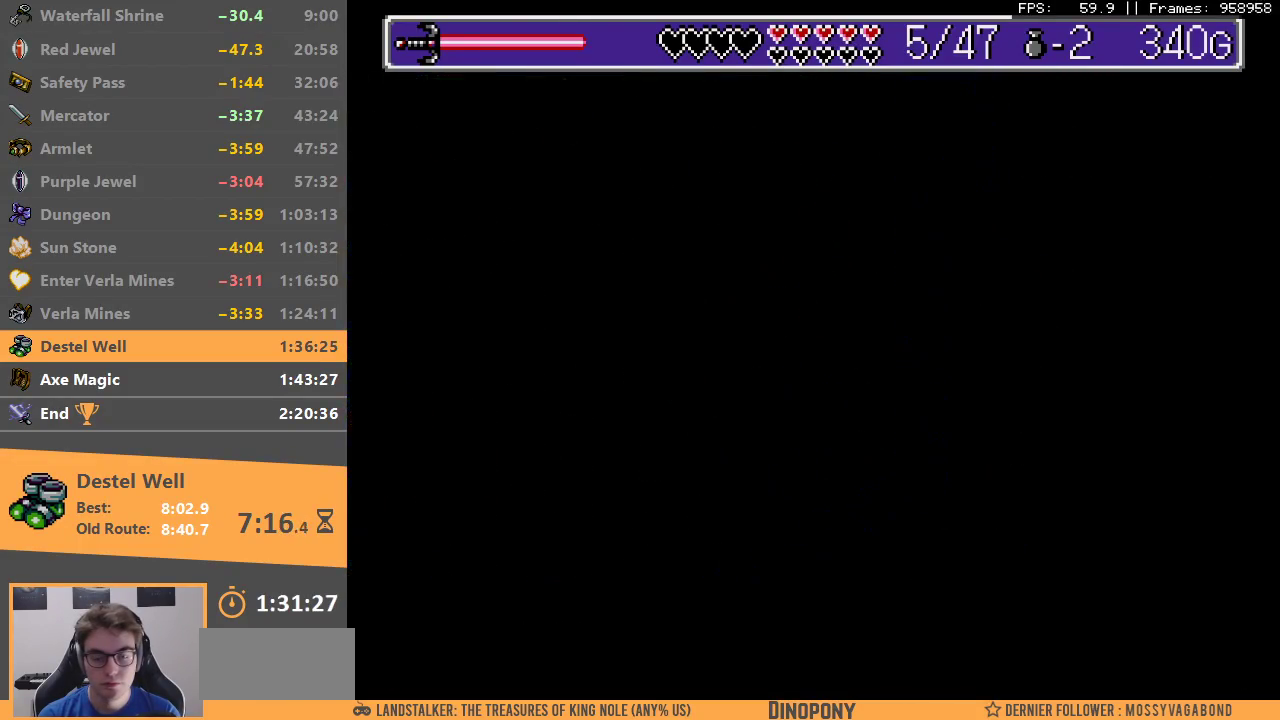
{"dt_ms": 500, "buttons": [], "events": [[33, "B", "down"], [50, "A", "down"], [100, "A", "up"], [133, "B", "up"], [183, "A", "down"], [183, "B", "down"], [233, "A", "up"], [250, "B", "up"], [350, "B", "down"], [367, "A", "down"], [400, "A", "up"], [400, "B", "up"]]}
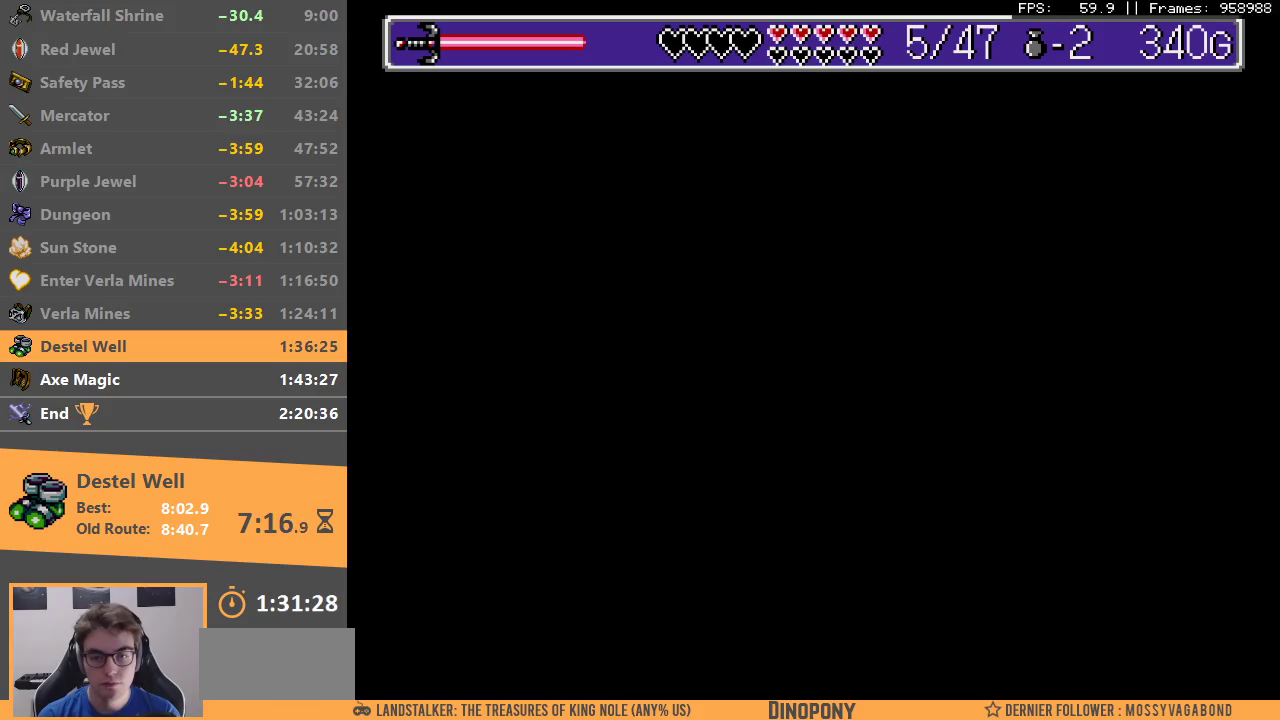
{"dt_ms": 500, "buttons": [], "events": []}
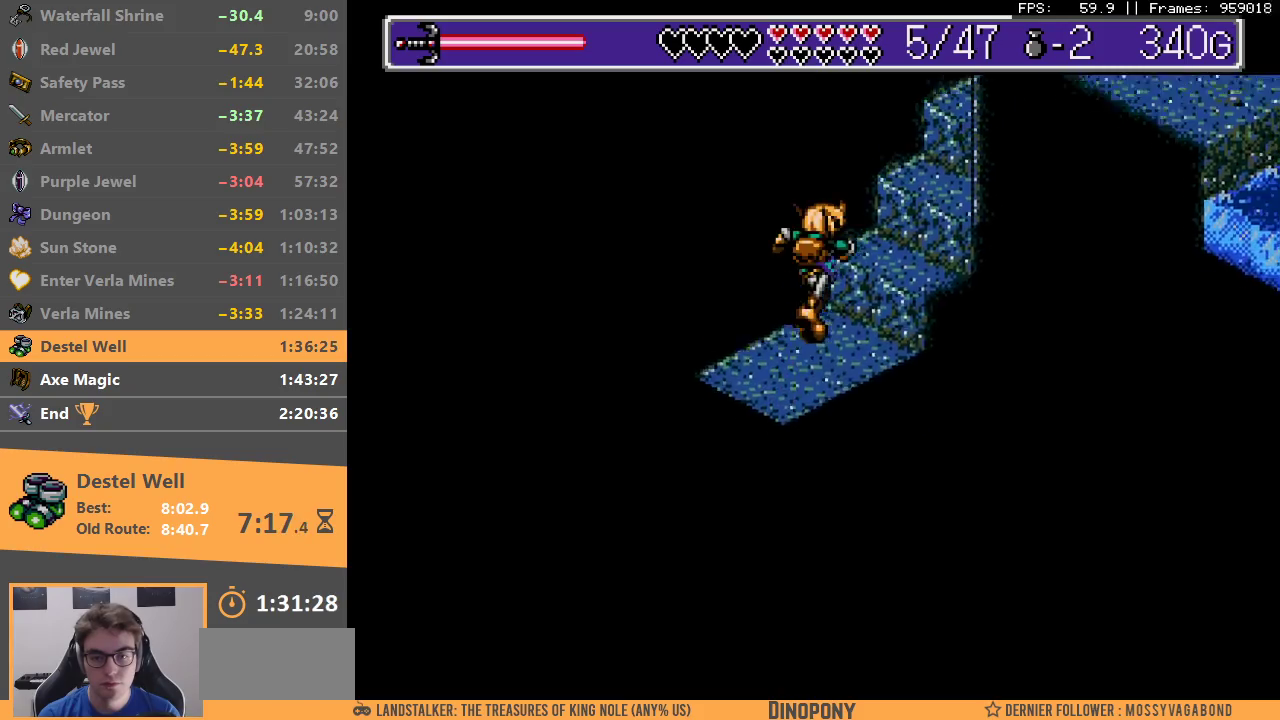
{"dt_ms": 500, "buttons": ["B"], "events": [[183, "B", "down"], [283, "B", "up"], [333, "B", "down"], [400, "B", "up"], [467, "B", "down"]]}
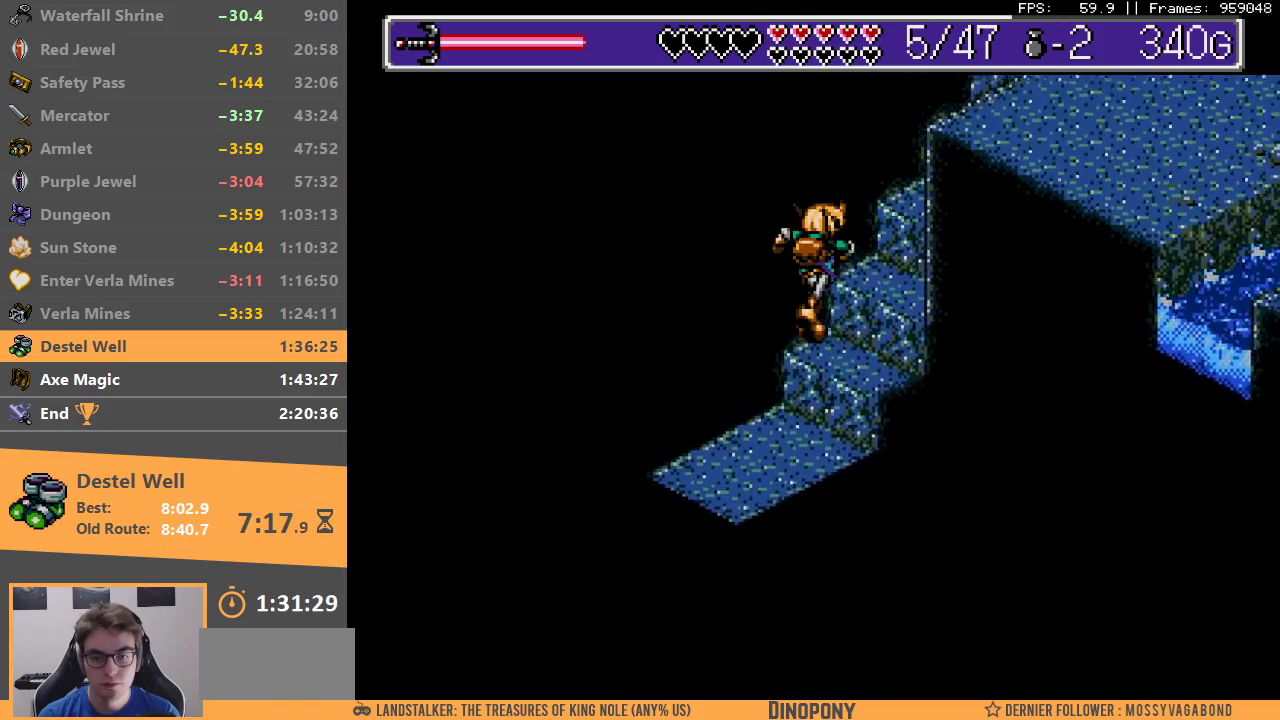
{"dt_ms": 500, "buttons": [], "events": [[50, "B", "up"], [100, "B", "down"], [200, "B", "up"], [233, "B", "down"], [317, "B", "up"], [367, "B", "down"], [450, "B", "up"]]}
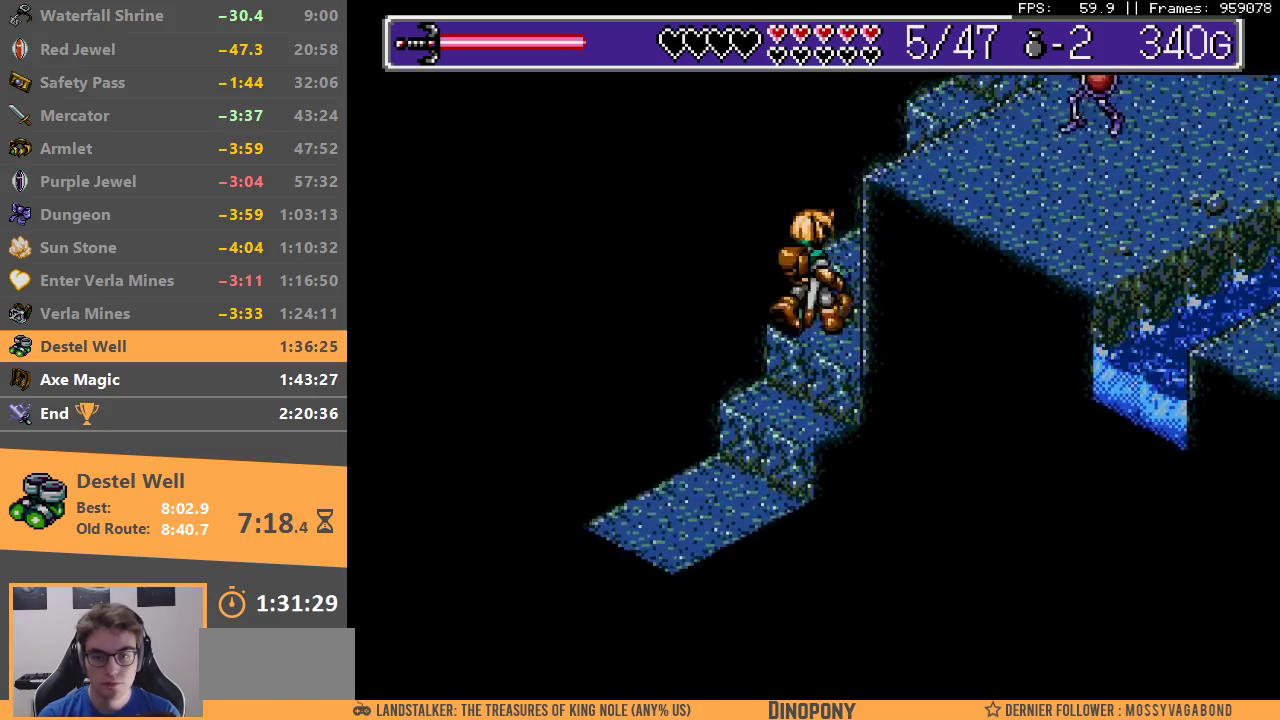
{"dt_ms": 500, "buttons": ["B"], "events": [[17, "B", "down"], [83, "B", "up"], [150, "B", "down"], [233, "B", "up"], [300, "B", "down"], [383, "B", "up"], [450, "B", "down"]]}
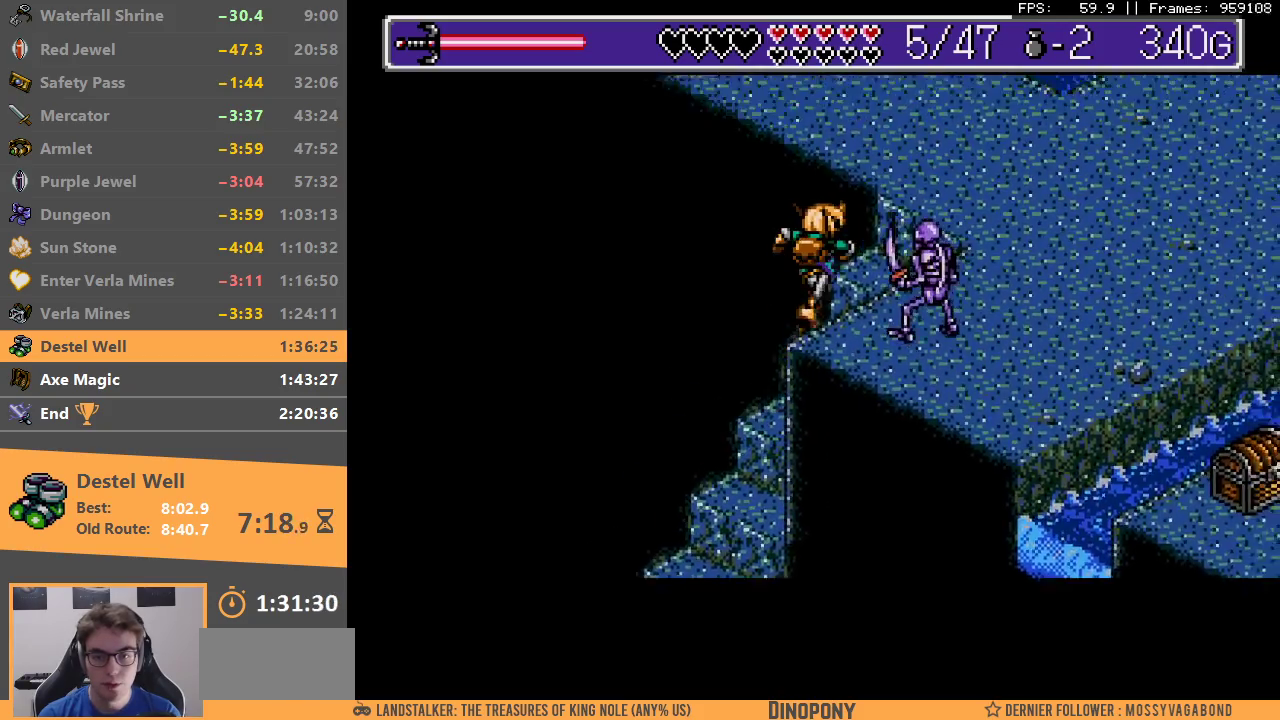
{"dt_ms": 500, "buttons": [], "events": [[33, "B", "up"], [100, "B", "down"], [183, "B", "up"], [250, "B", "down"], [333, "B", "up"], [367, "B", "down"], [467, "B", "up"]]}
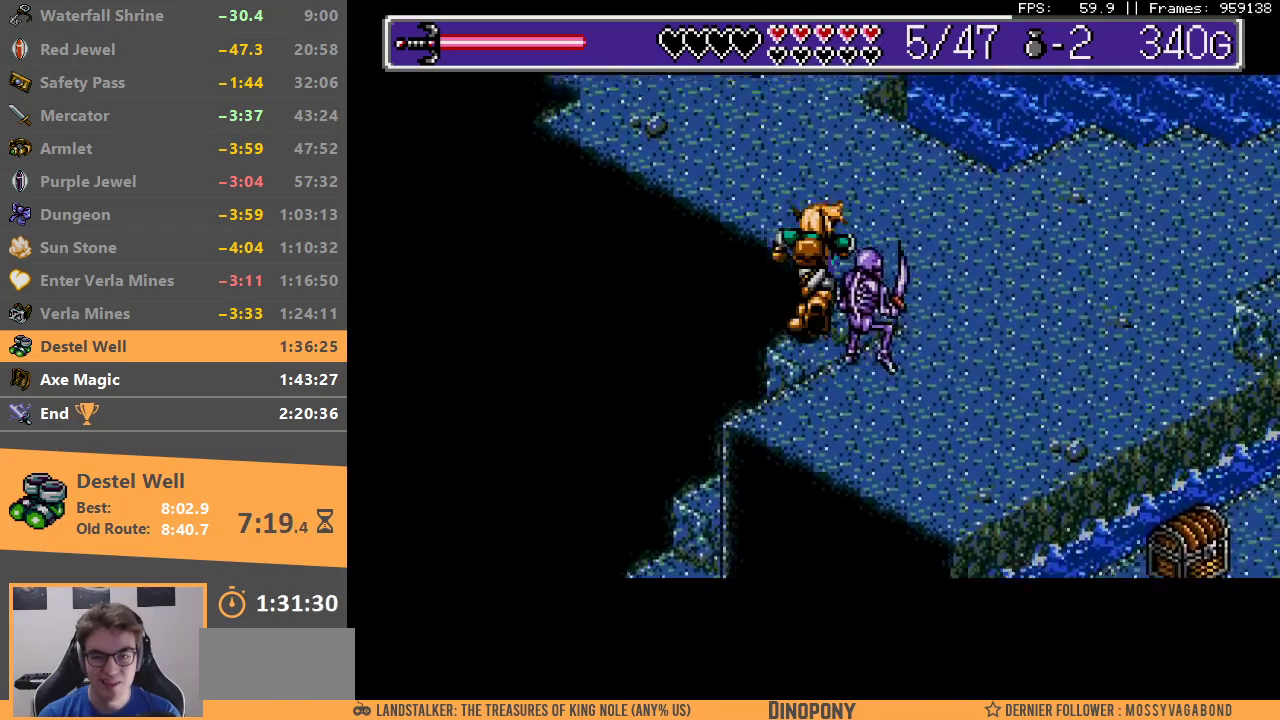
{"dt_ms": 500, "buttons": [], "events": [[33, "B", "down"], [100, "B", "up"], [167, "B", "down"], [250, "B", "up"]]}
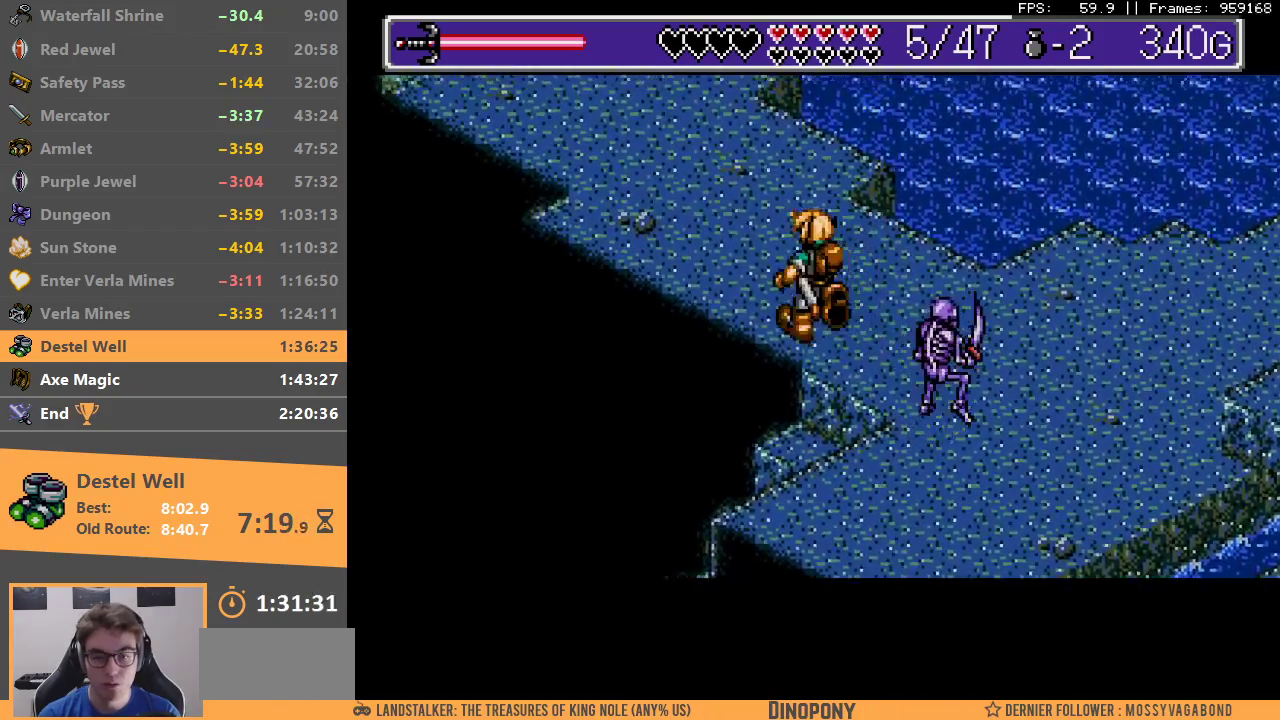
{"dt_ms": 500, "buttons": [], "events": []}
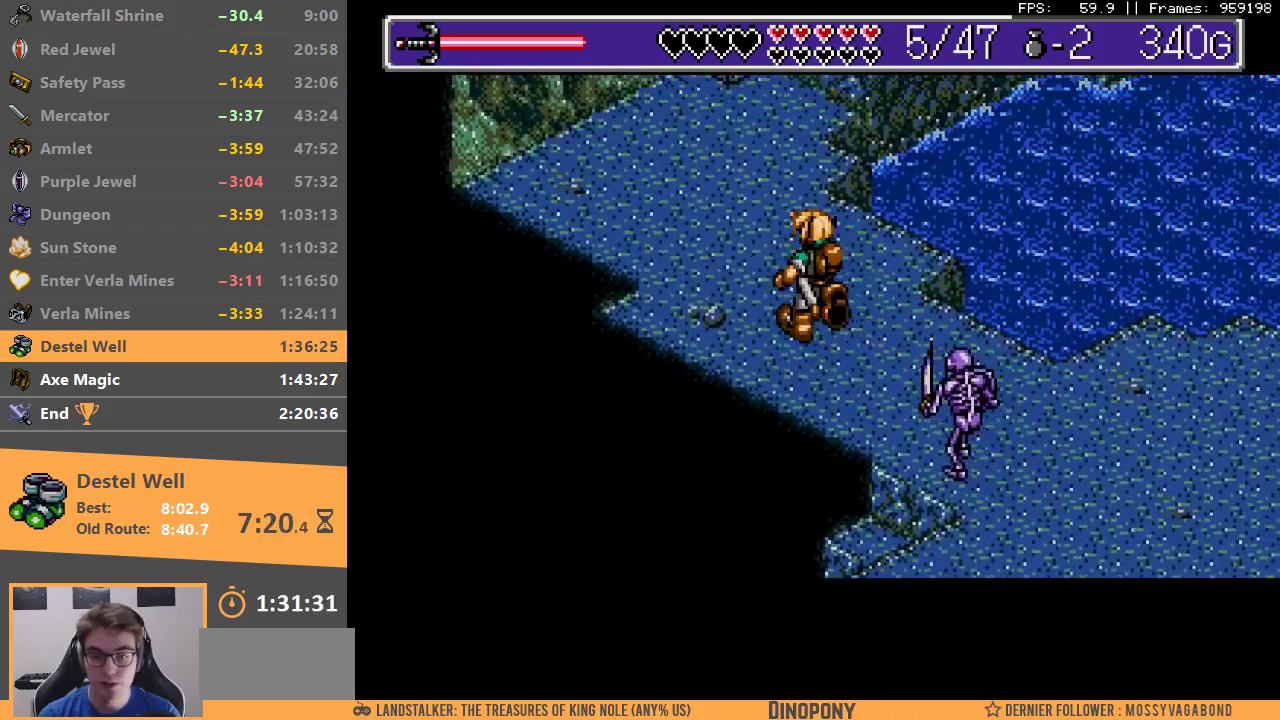
{"dt_ms": 500, "buttons": [], "events": []}
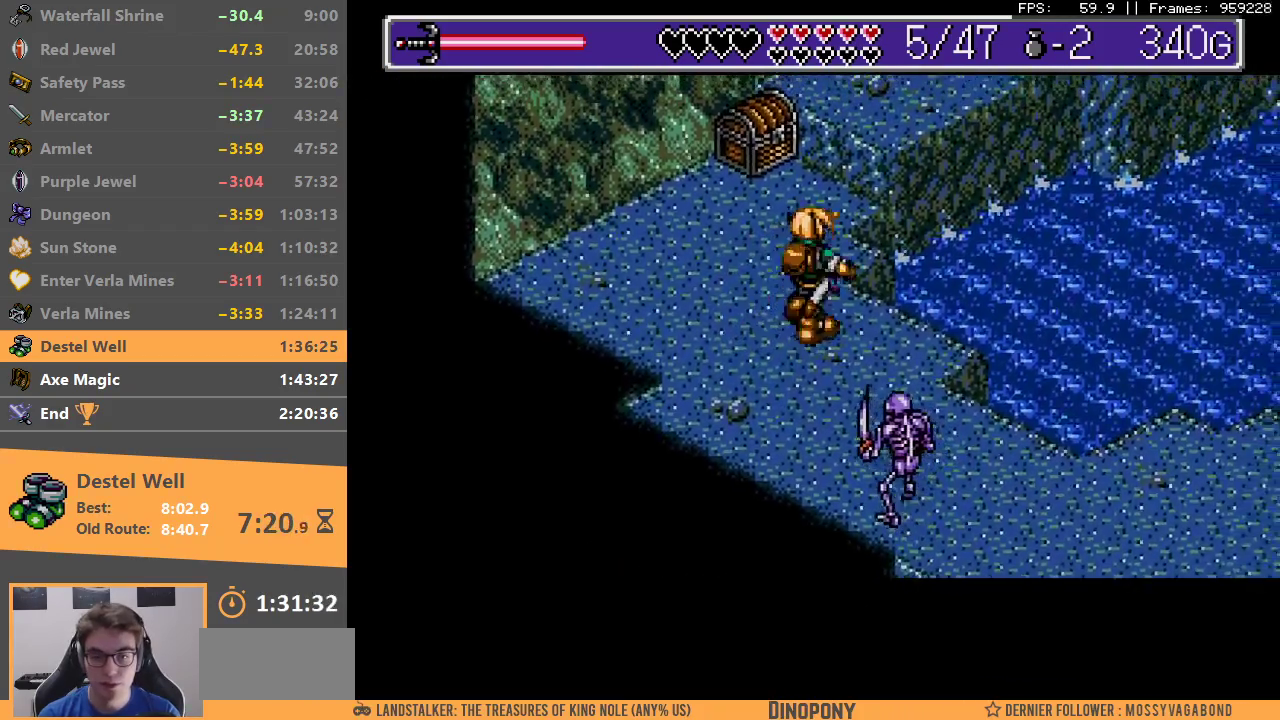
{"dt_ms": 500, "buttons": [], "events": []}
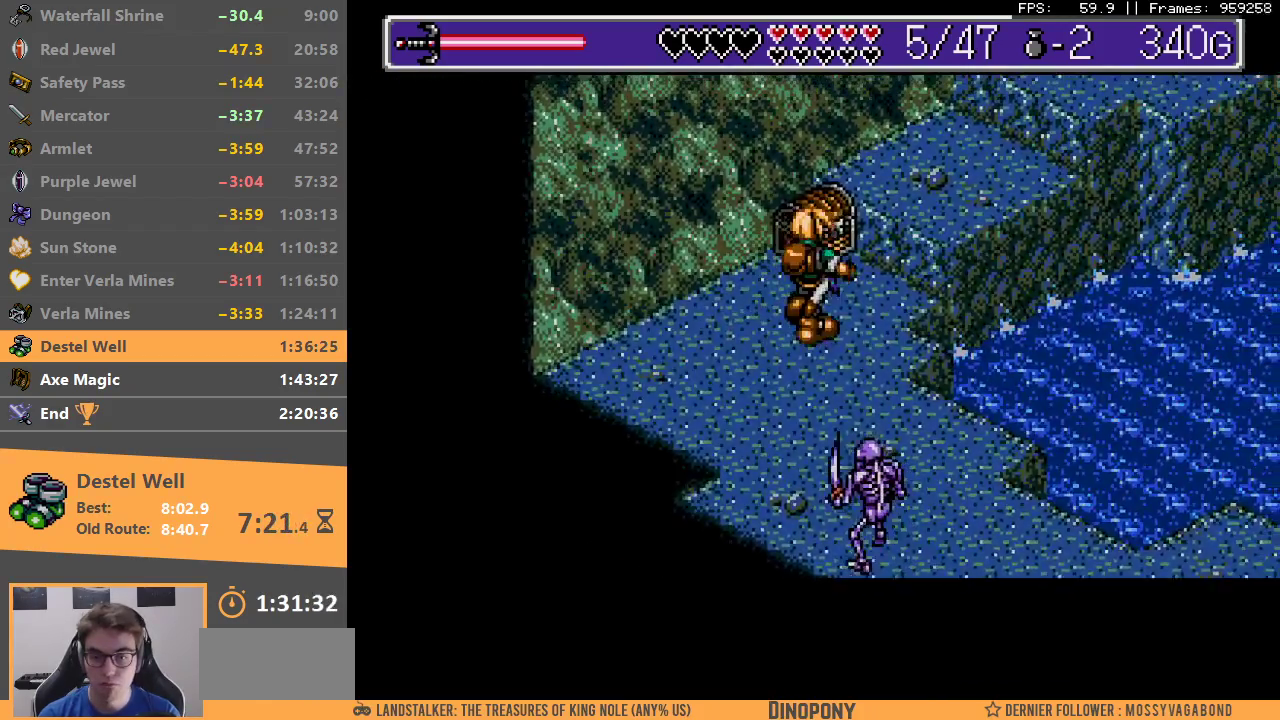
{"dt_ms": 500, "buttons": ["A", "B"], "events": [[333, "A", "down"], [417, "A", "up"], [483, "A", "down"], [483, "B", "down"]]}